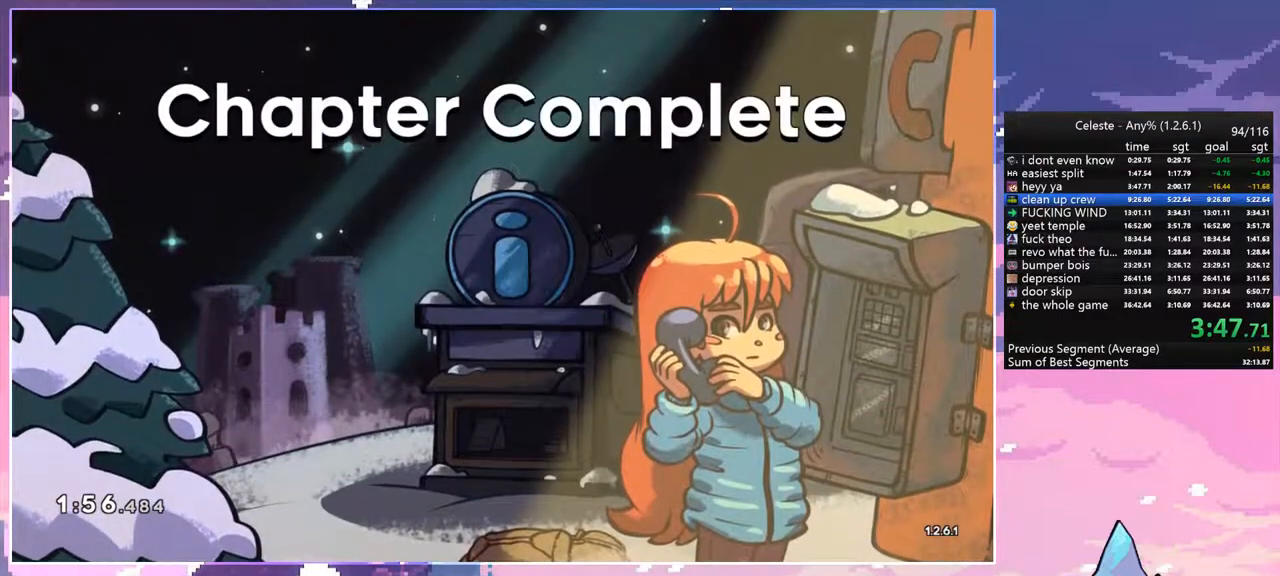
Gameplay with keyboard; each line is a JSON object with the keys held at the frame after it. "events" lists presses ("down") and releases ("up") of "dash", "down", "grab", "jump", "jump2", "left", "menu", "right", "skip" and "up" between this image and that frame as [ms after this image, input, new state], when the widget could be followed in between. No other keys are recorded. Mouse input is not recorded. Key names are as the overlay labels them; some are game actions (e.g. jump) rather than physical keys.
{"keys": [], "events": [[150, "jump", "down"], [333, "jump", "up"]]}
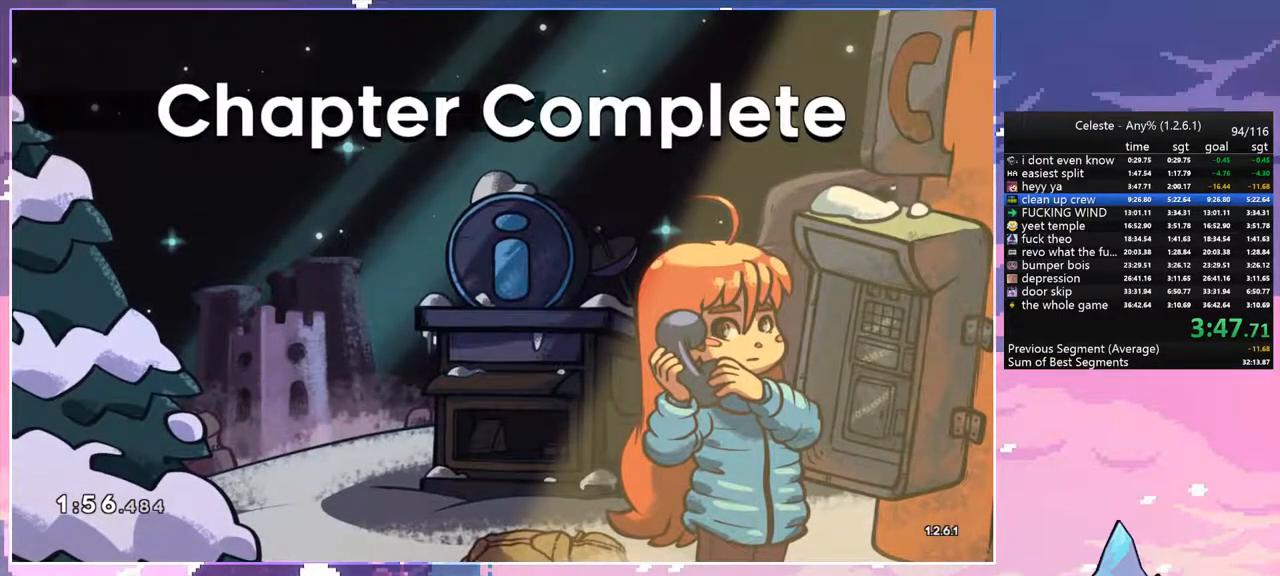
{"keys": [], "events": [[67, "jump", "down"], [217, "jump", "up"], [350, "jump", "down"], [500, "jump", "up"]]}
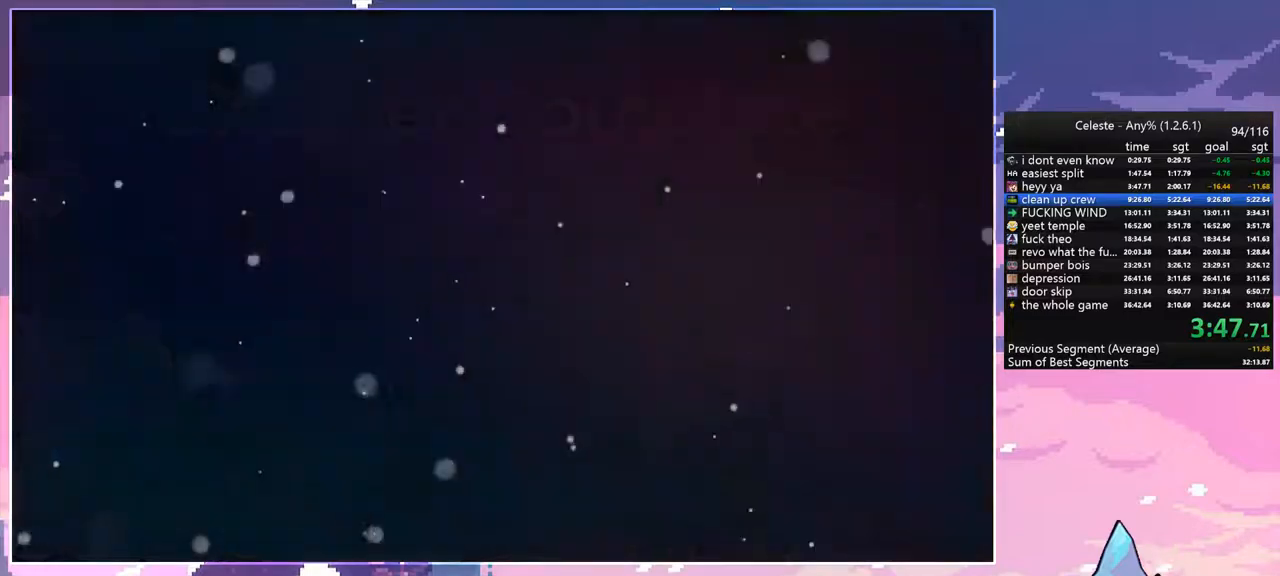
{"keys": [], "events": [[367, "jump", "down"], [467, "jump", "up"]]}
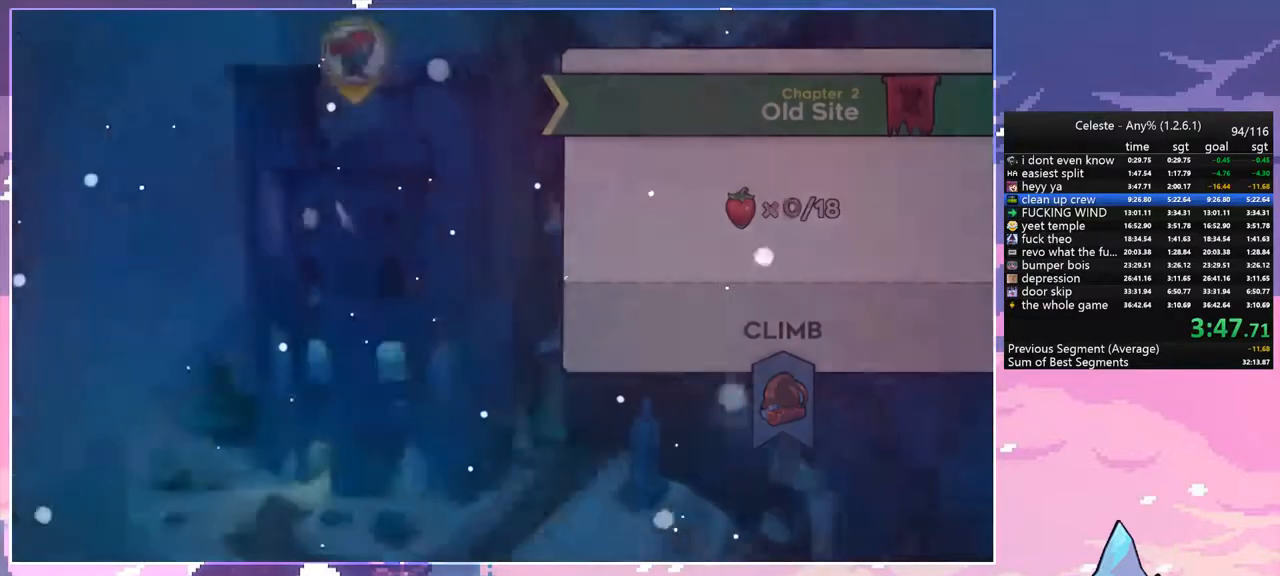
{"keys": [], "events": []}
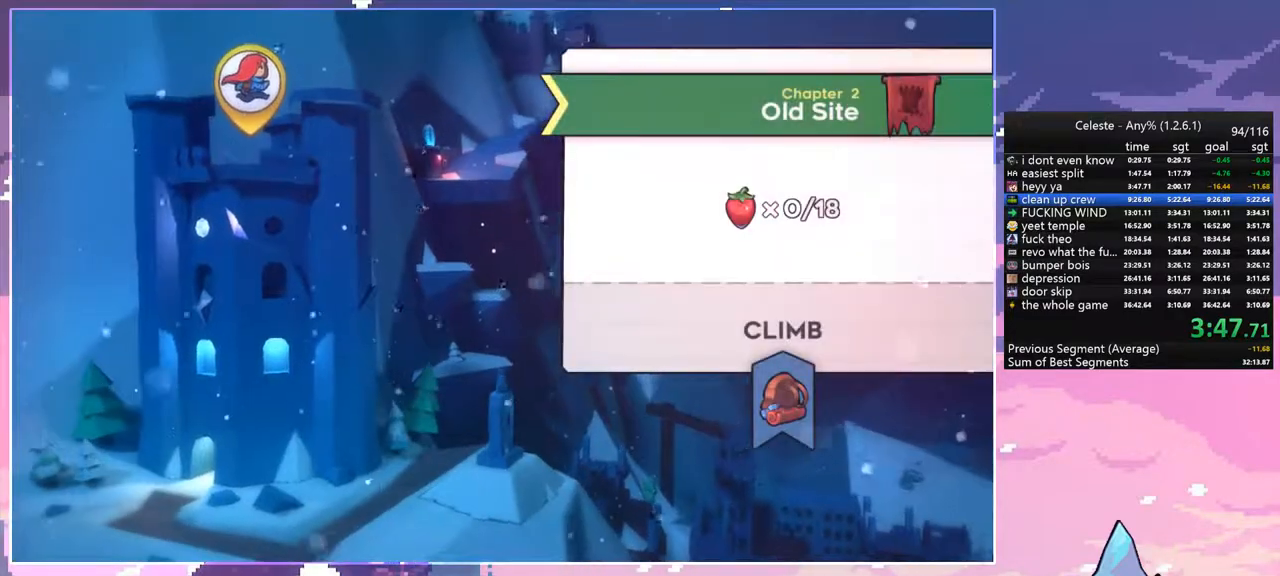
{"keys": [], "events": []}
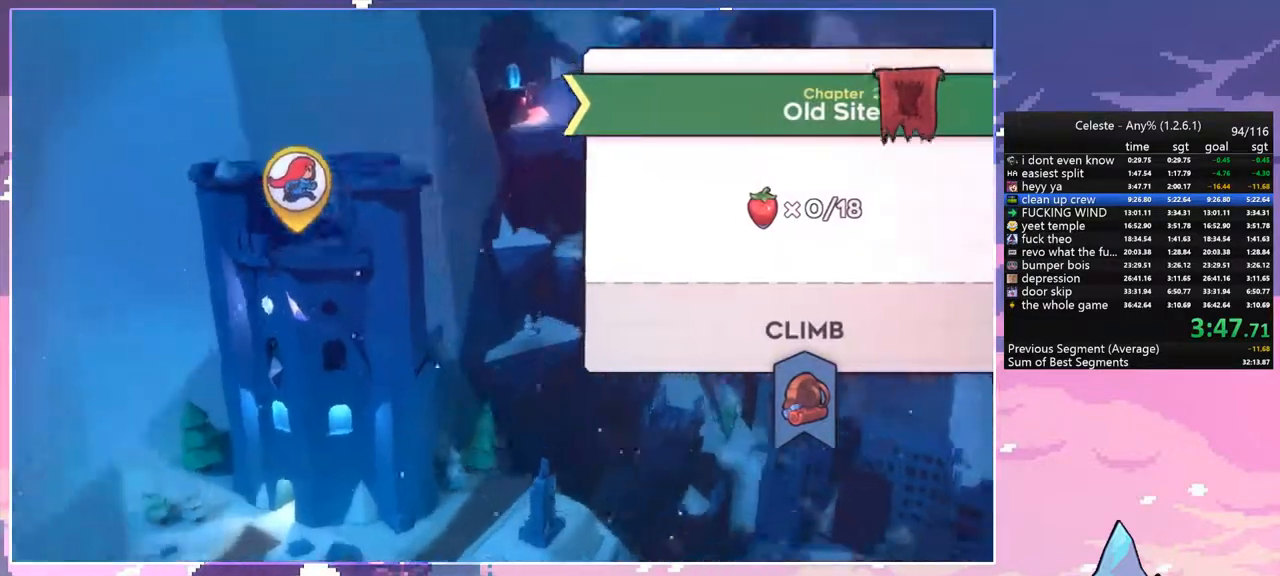
{"keys": [], "events": [[317, "right", "down"], [417, "right", "up"]]}
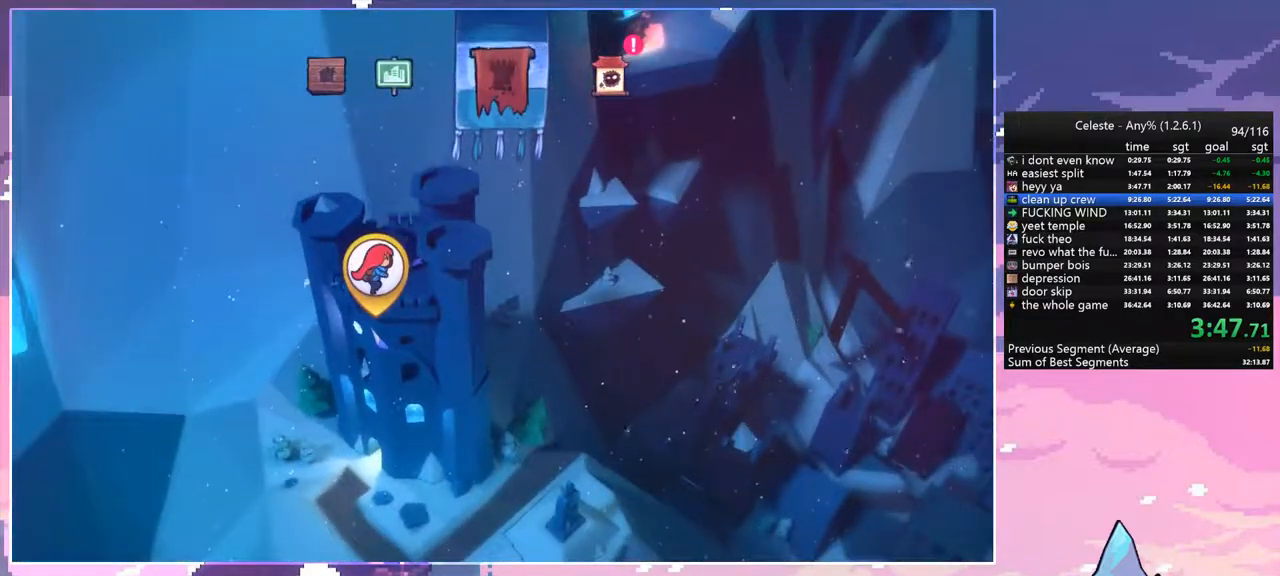
{"keys": [], "events": []}
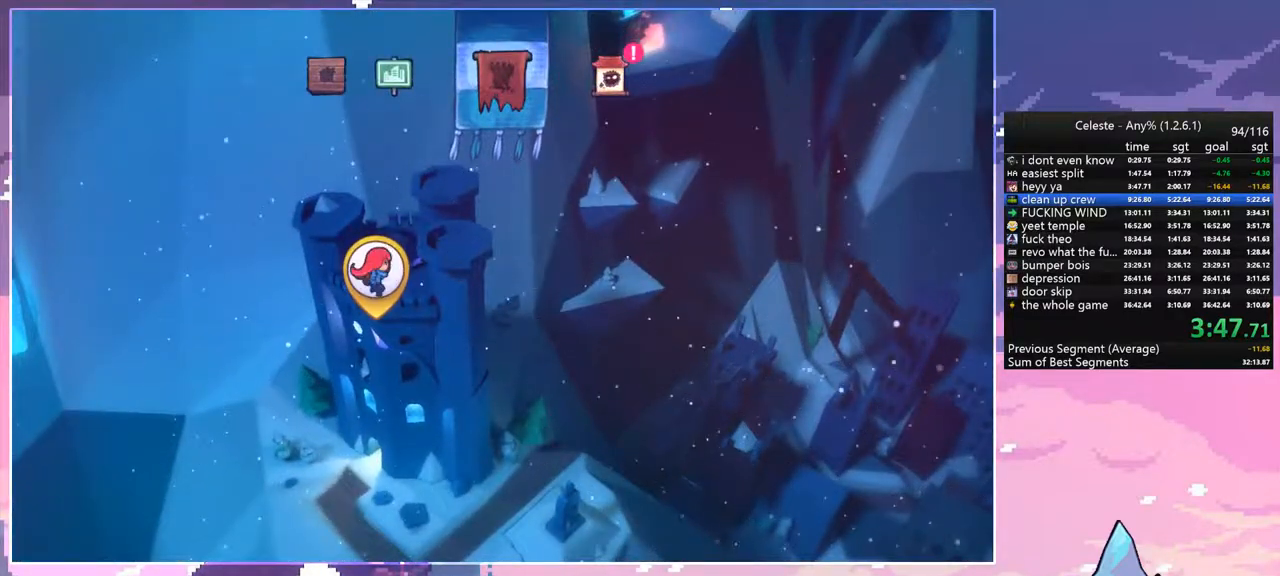
{"keys": [], "events": []}
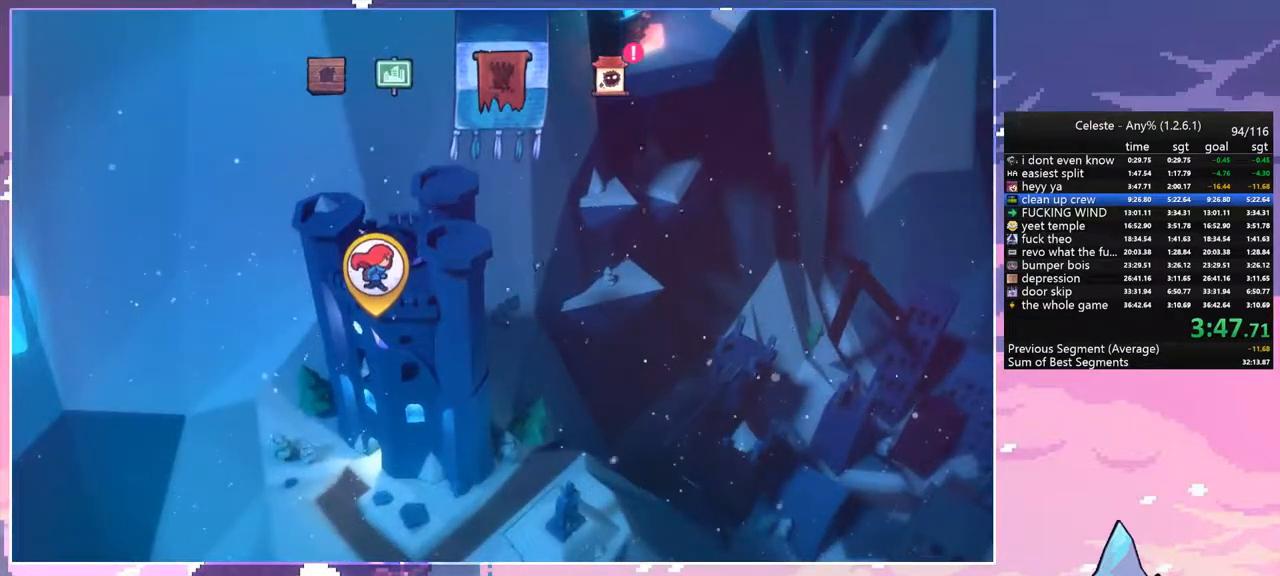
{"keys": [], "events": []}
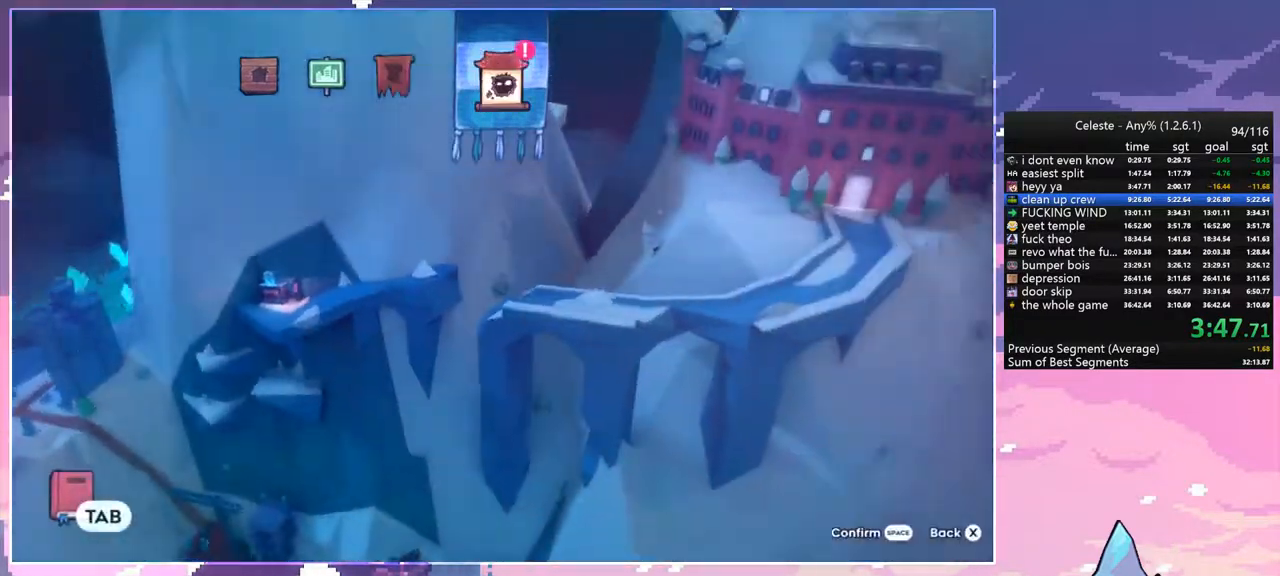
{"keys": [], "events": []}
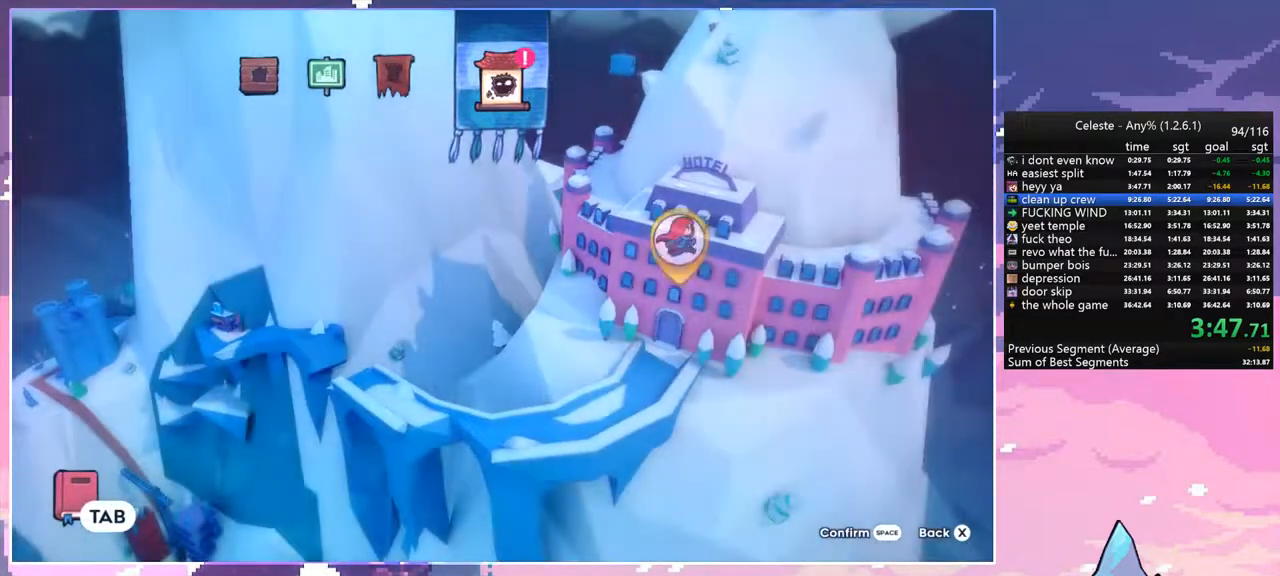
{"keys": [], "events": [[117, "jump", "down"], [300, "jump", "up"]]}
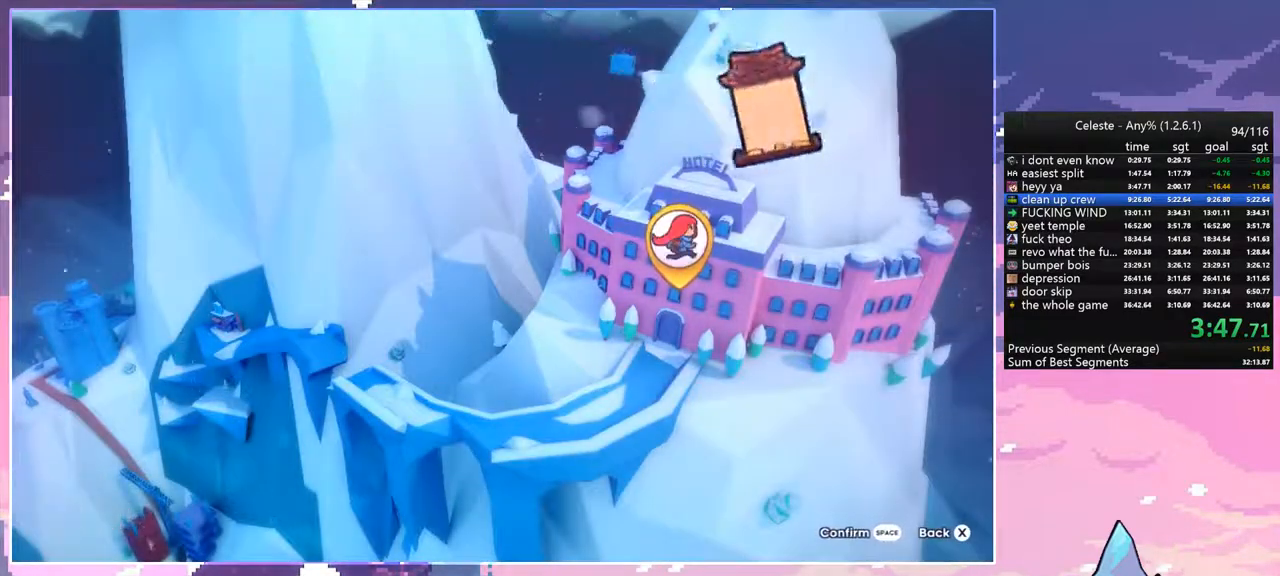
{"keys": ["jump"], "events": [[367, "jump", "down"]]}
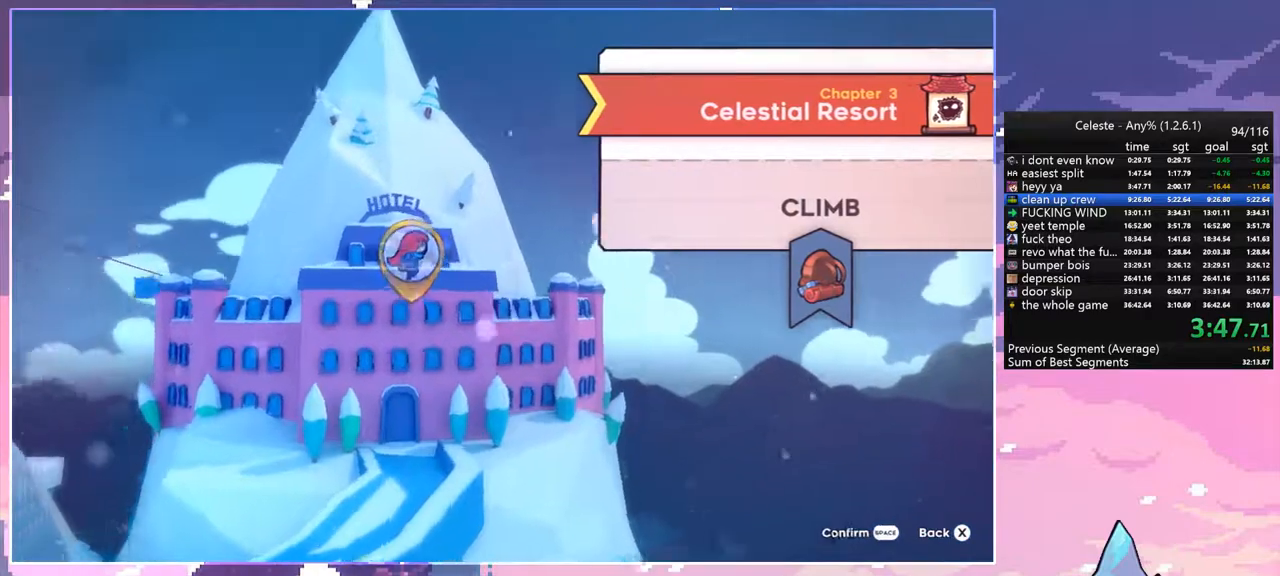
{"keys": [], "events": [[17, "jump", "up"]]}
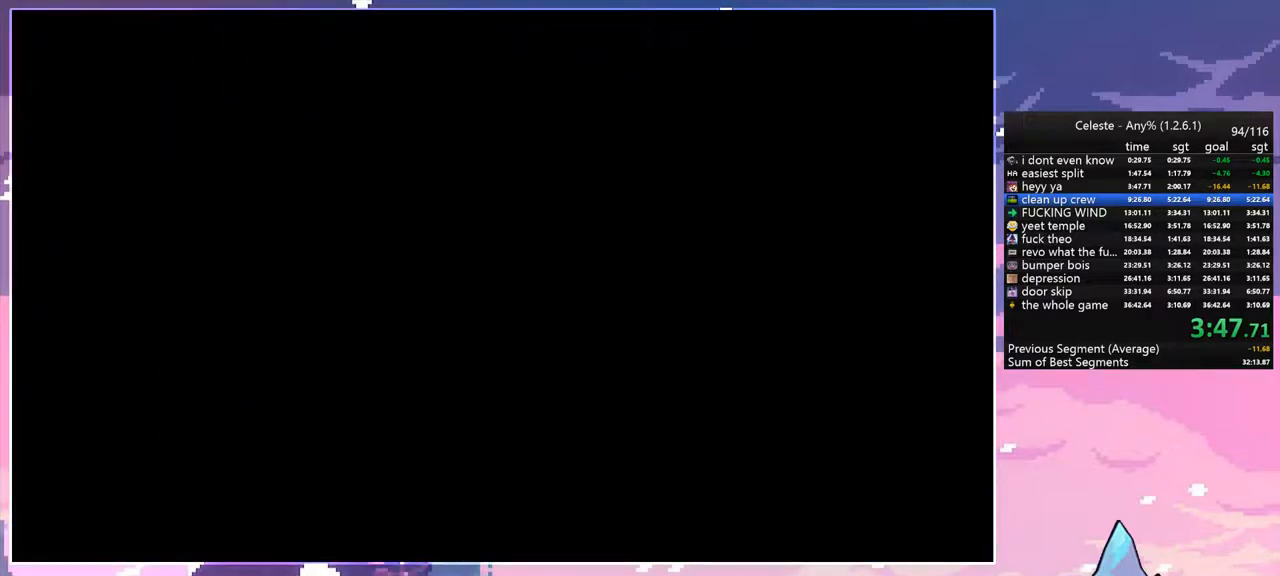
{"keys": [], "events": []}
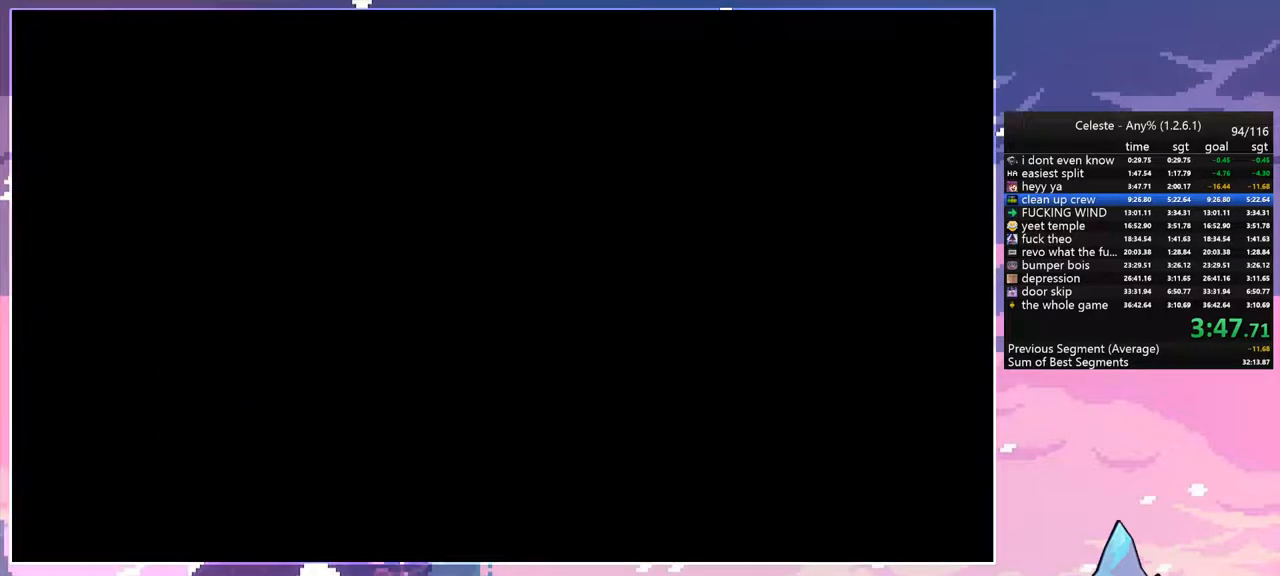
{"keys": [], "events": []}
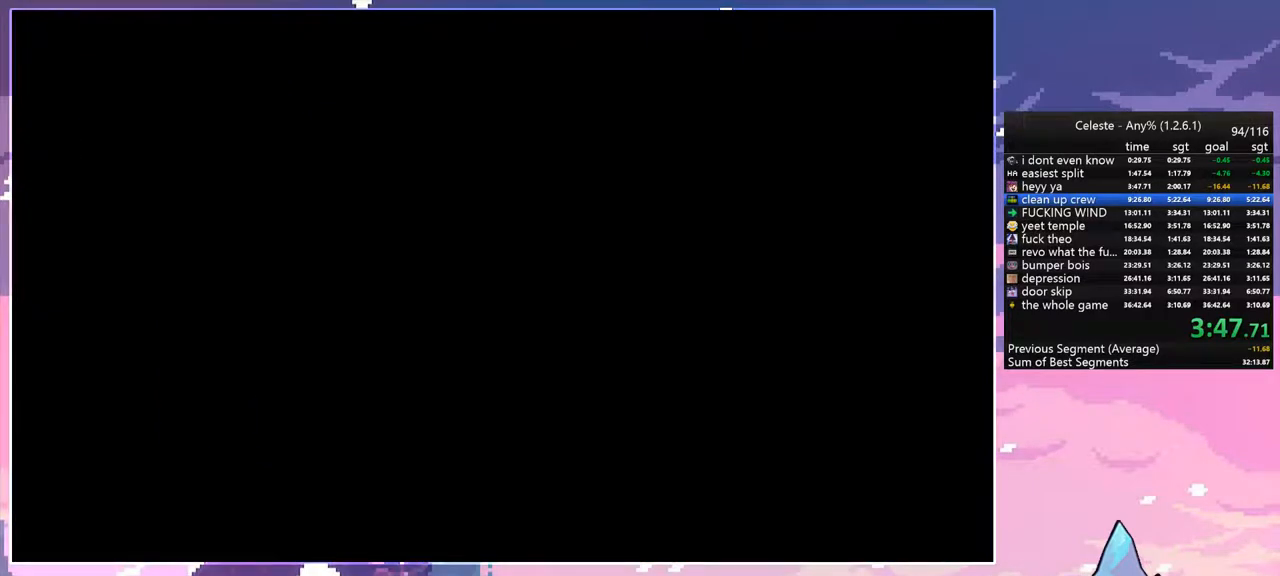
{"keys": [], "events": []}
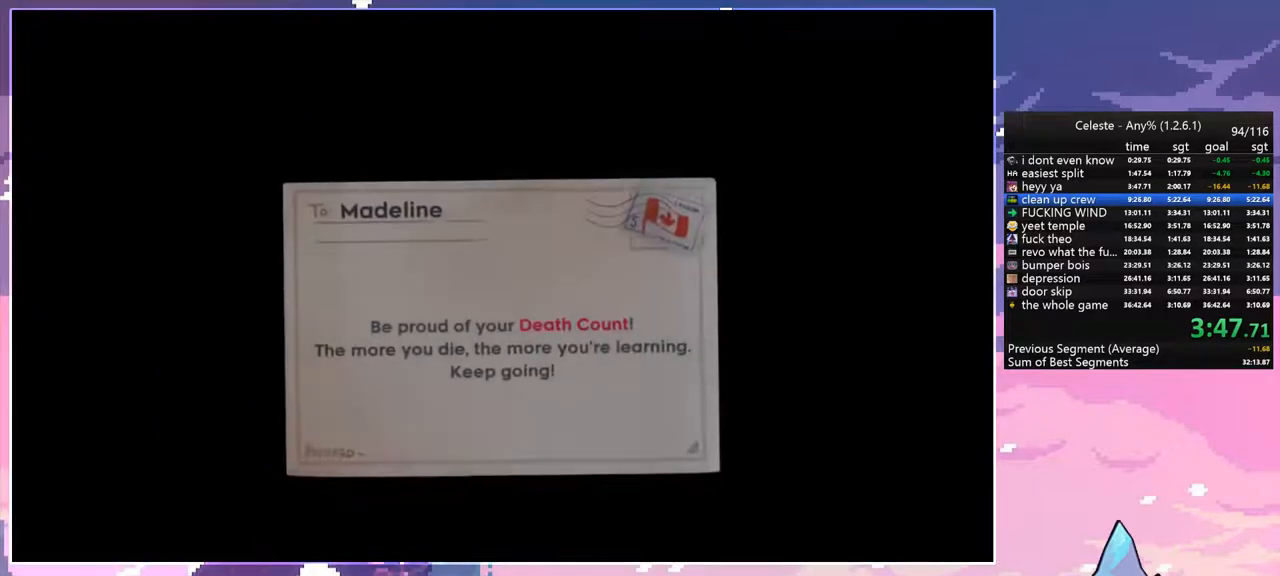
{"keys": [], "events": []}
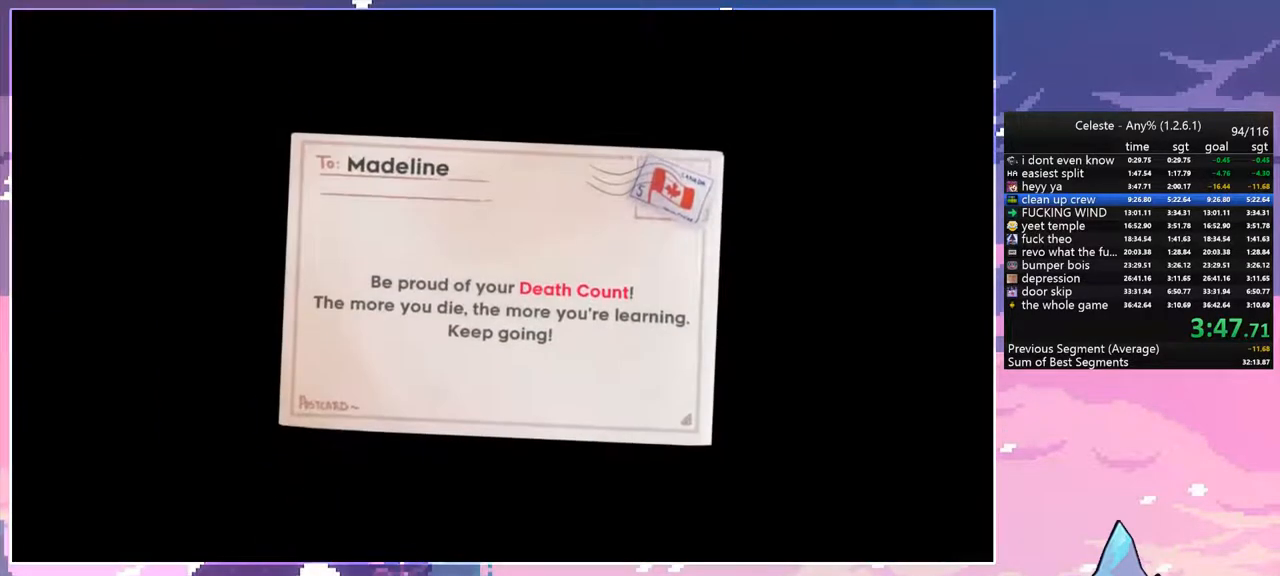
{"keys": [], "events": []}
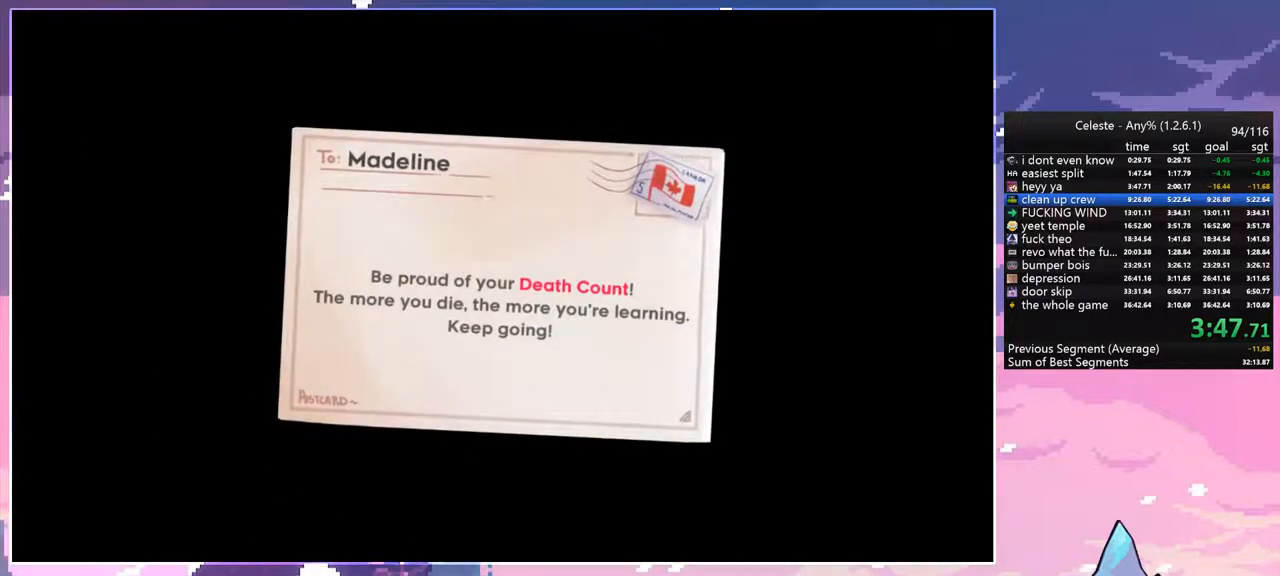
{"keys": [], "events": []}
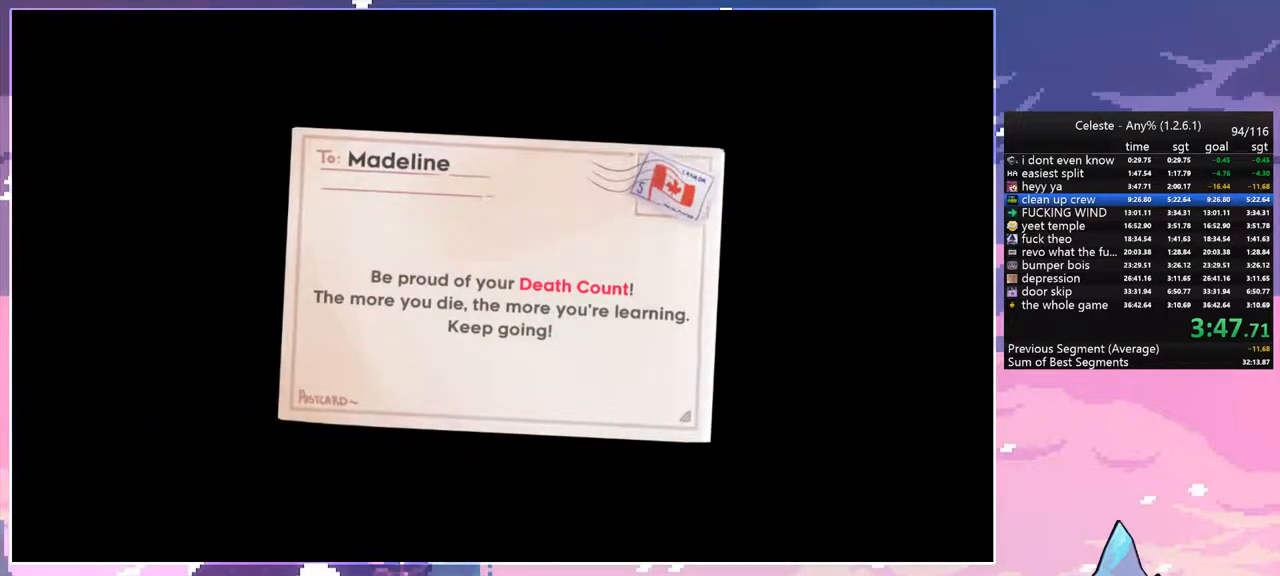
{"keys": [], "events": [[350, "jump", "down"], [500, "jump", "up"]]}
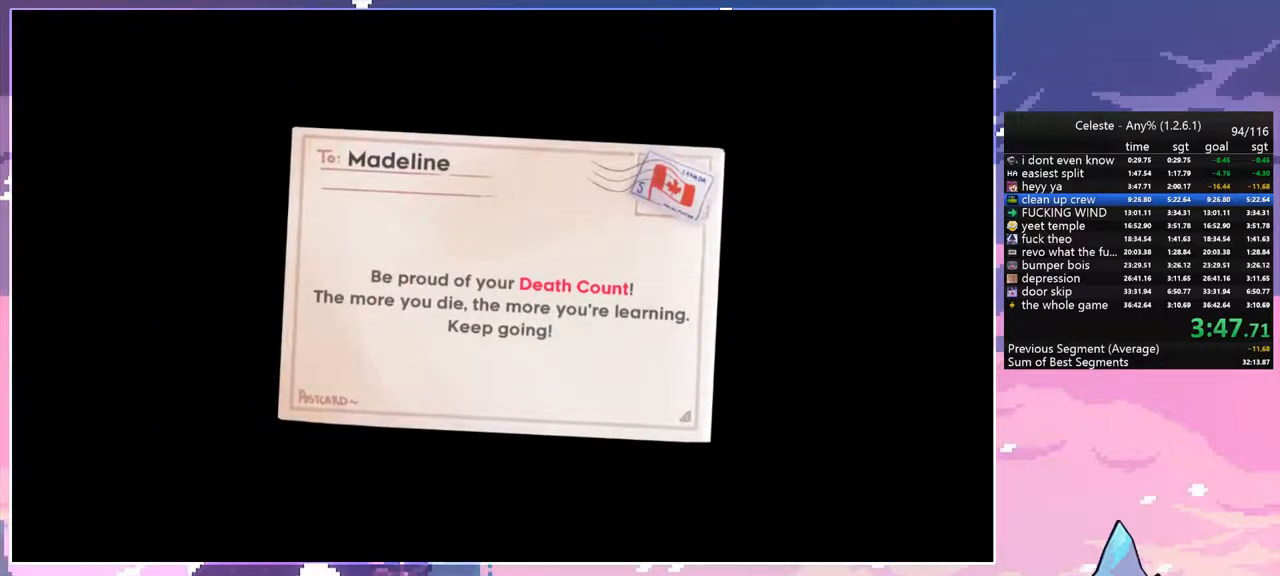
{"keys": [], "events": []}
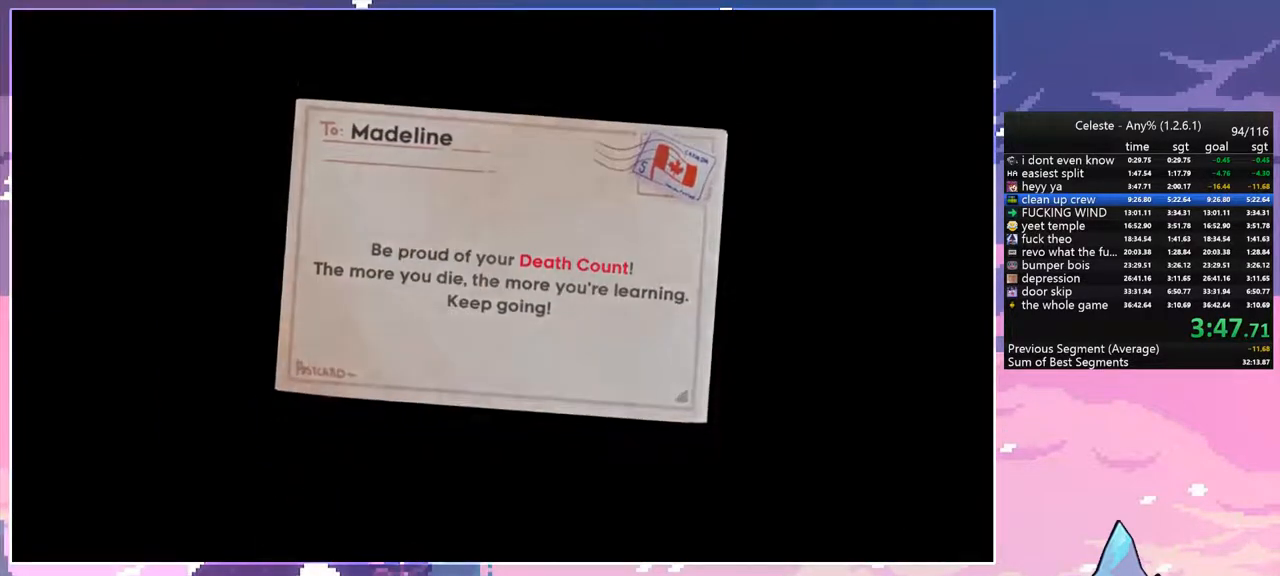
{"keys": ["down", "right"], "events": [[250, "down", "down"], [250, "right", "down"]]}
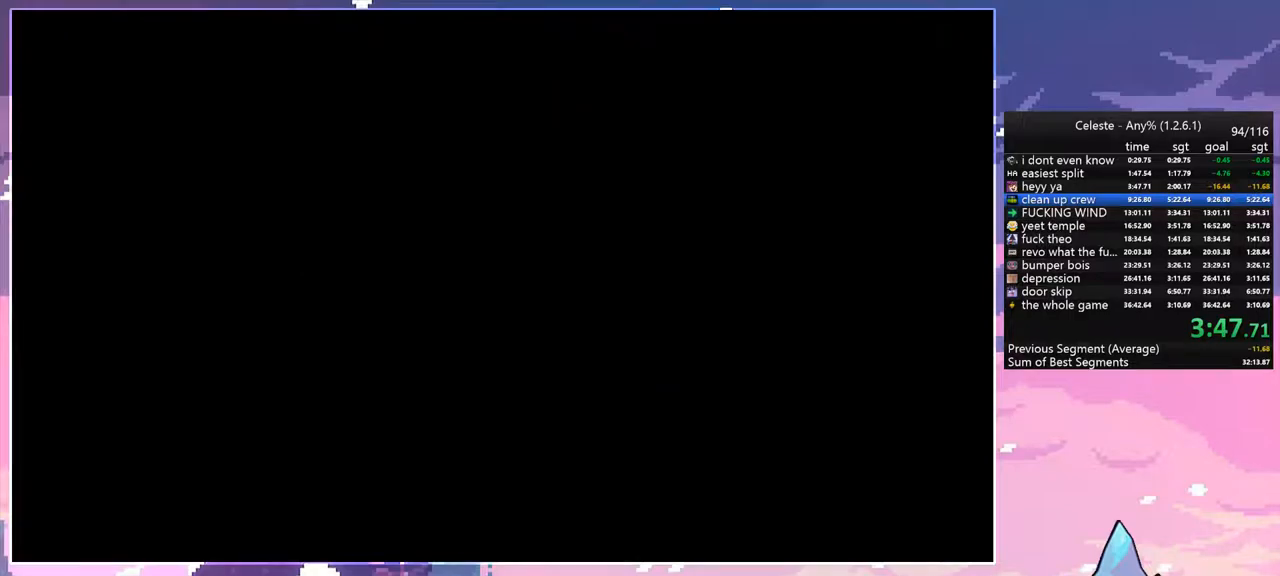
{"keys": ["down", "right"], "events": []}
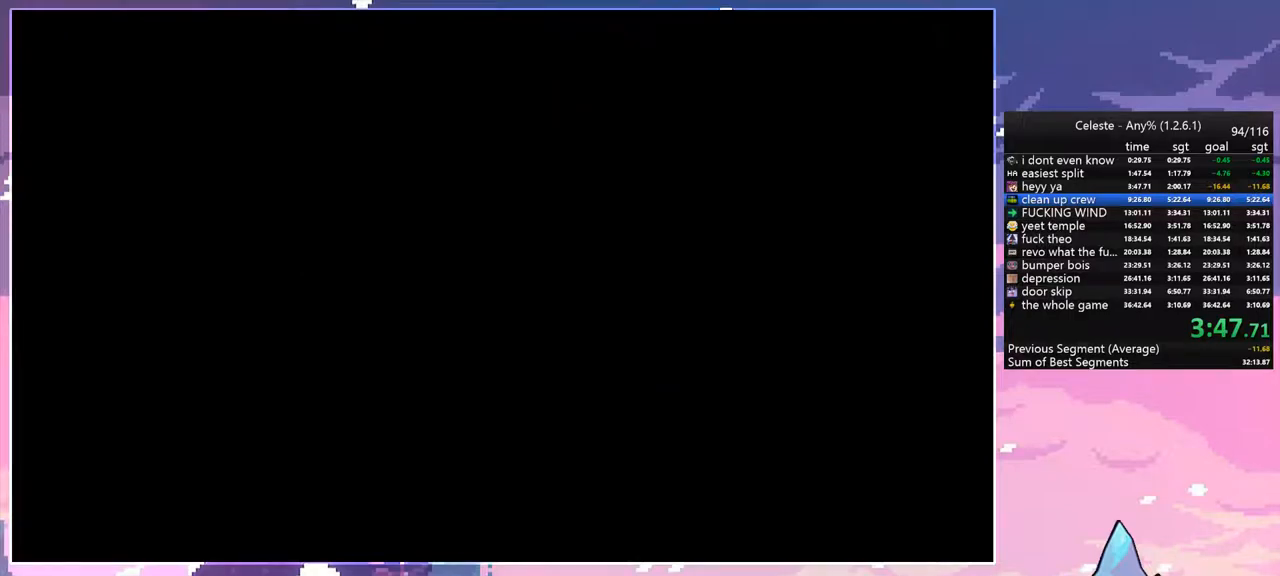
{"keys": ["down", "right"], "events": []}
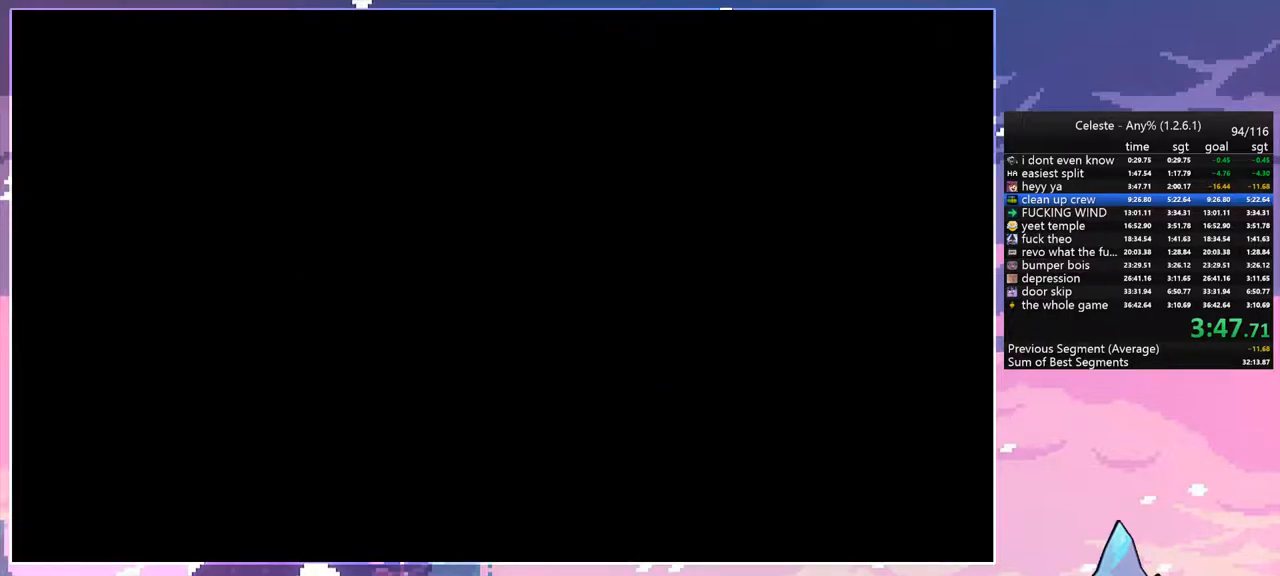
{"keys": ["down", "right"], "events": []}
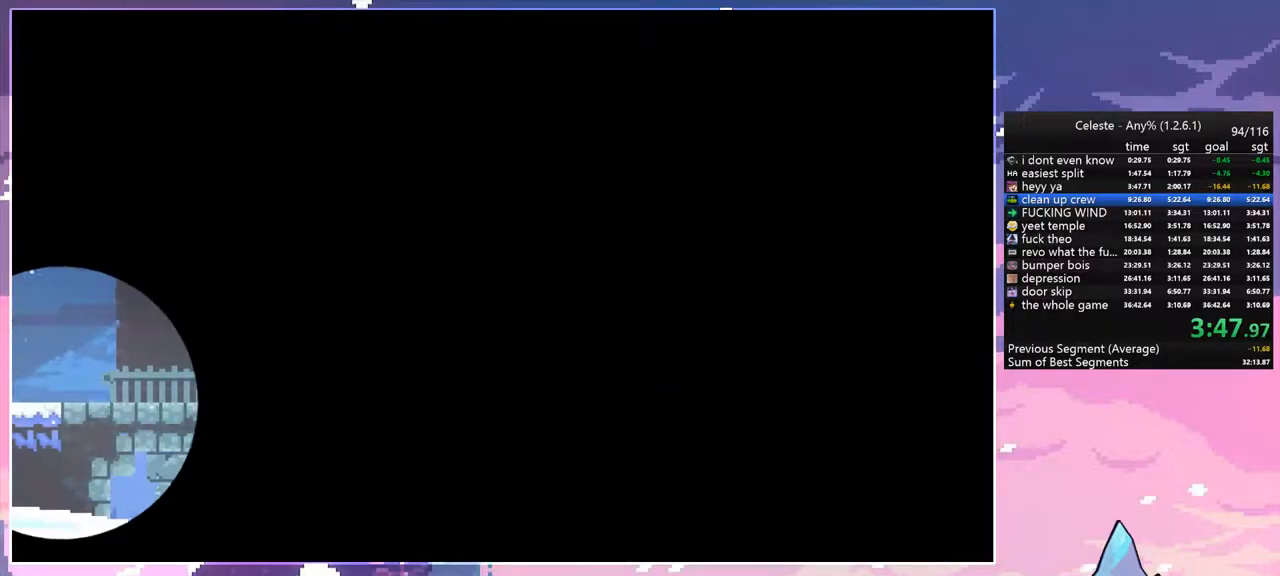
{"keys": ["down", "right"], "events": []}
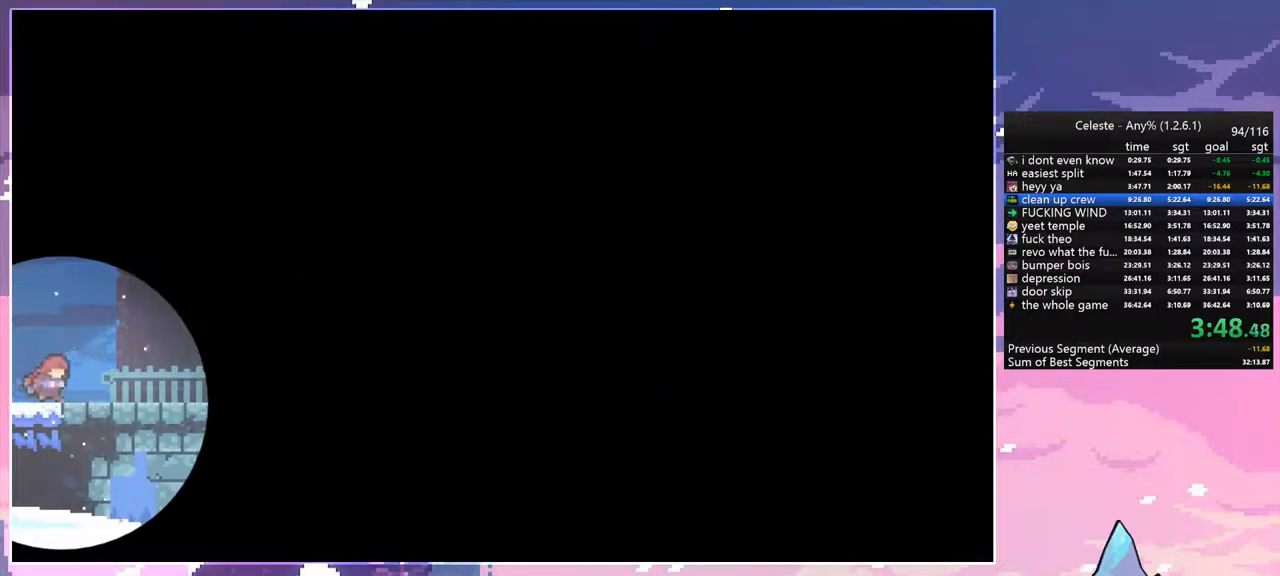
{"keys": ["down", "right"], "events": [[283, "dash", "down"], [317, "jump", "down"], [367, "jump", "up"], [417, "dash", "up"]]}
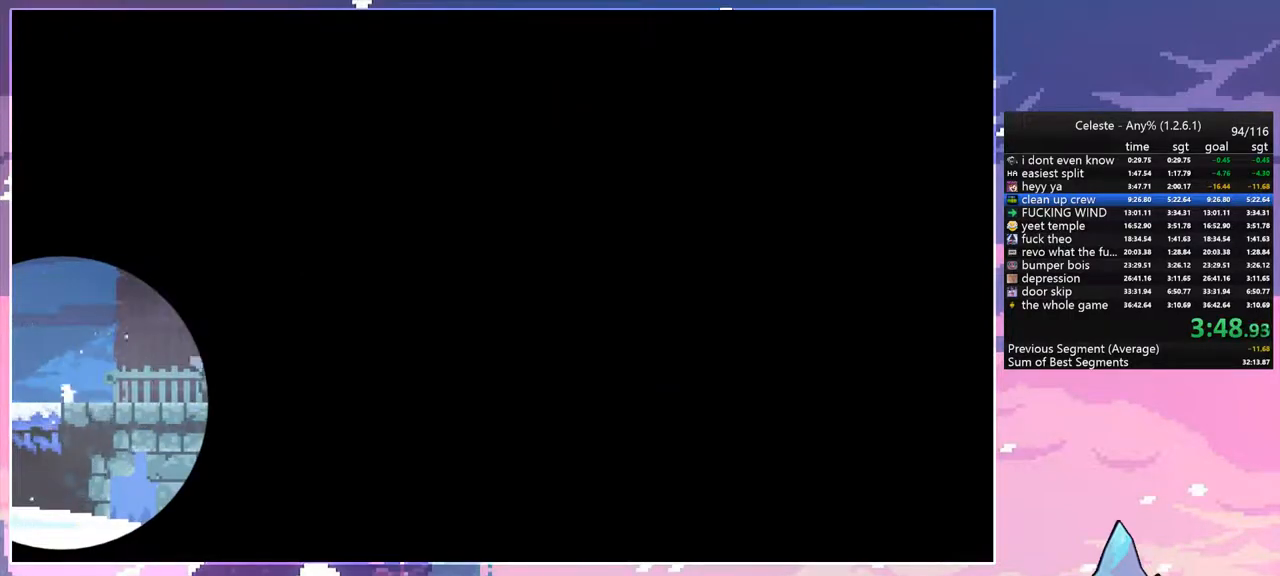
{"keys": ["down", "right"], "events": [[17, "dash", "down"], [100, "jump", "down"], [250, "dash", "up"], [483, "jump", "up"]]}
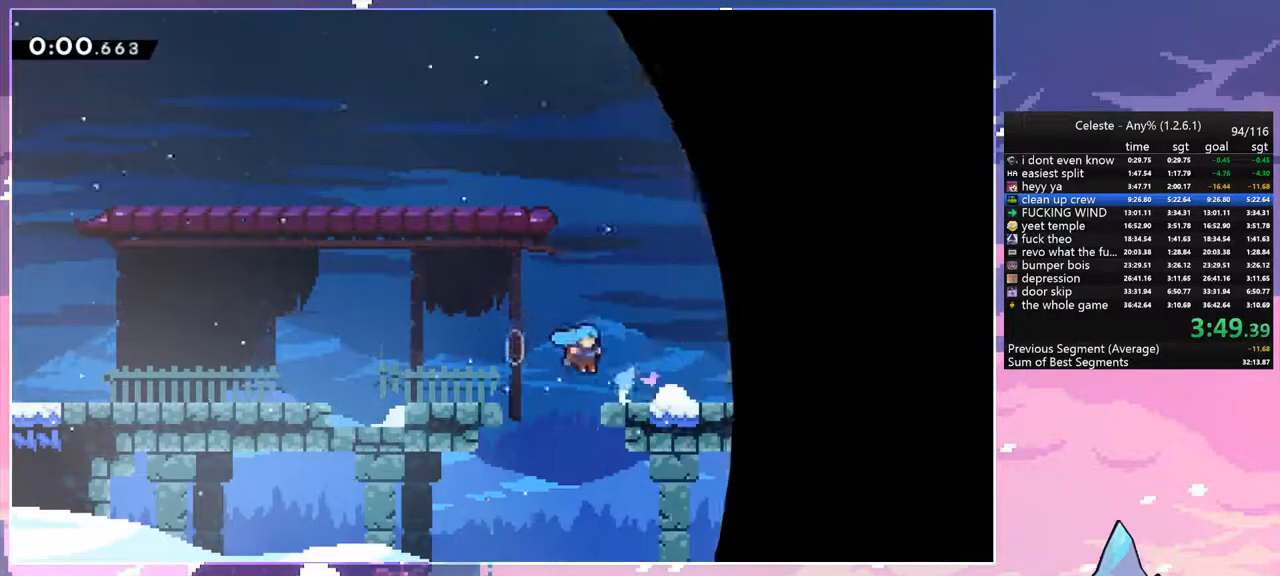
{"keys": ["dash", "down", "jump", "right"], "events": [[167, "dash", "down"], [167, "jump", "down"], [267, "jump", "up"], [300, "dash", "up"], [400, "dash", "down"], [450, "jump", "down"]]}
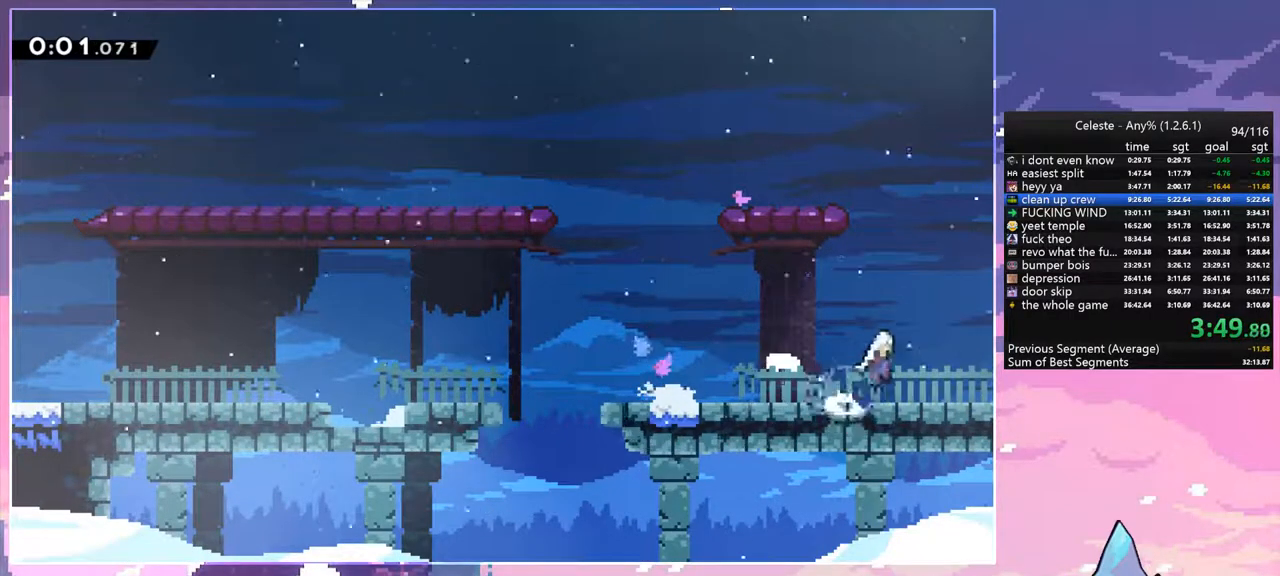
{"keys": ["down", "right"], "events": [[33, "dash", "up"], [33, "jump", "up"]]}